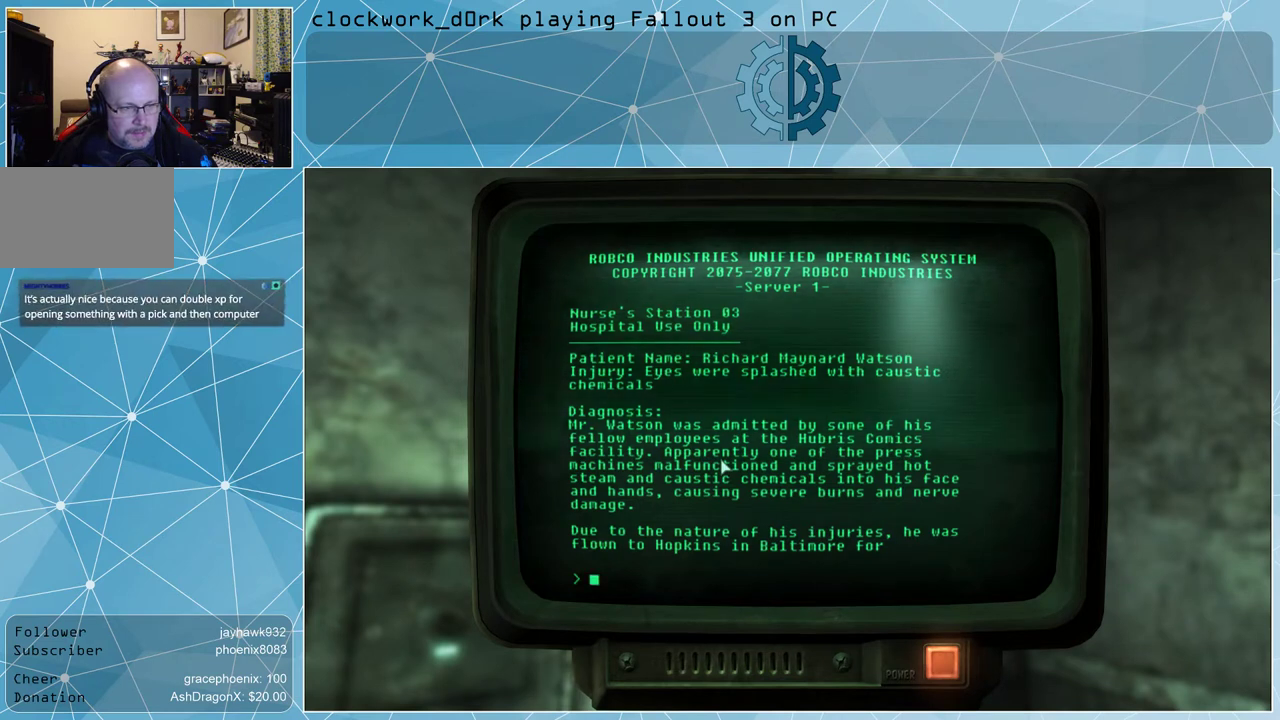
Gameplay with keyboard and mouse; each line is a JSON object with the keys and mouse buttons held at the frame after it. "events" lists presses ("down") and releases ("up") of "1", "2", "3", "4", "5", "a", "alt", "c", "ctrl", "d", "e", "f", "q", "r", "s", "shift", "space", "tab", "v", "w", "x", "z", "mouse_left", "mouse_middle", "mouse_right", "mouse_wheel_up" and "mouse_wheel_down" between this image and that frame as [ms after this image, input, new state], when the widget could be followed in between. "mouse_left", "mouse_middle", "mouse_right", "mouse_wheel_up", "mouse_wheel_down" = the "left", "middle", "right", "wheel_up", "wheel_down" buttons of the "mouse" list. No other keys are recorded. Not read: mouse_move.
{"keys": [], "mouse": [], "events": [[200, "mouse_left", "down"], [267, "mouse_left", "up"]]}
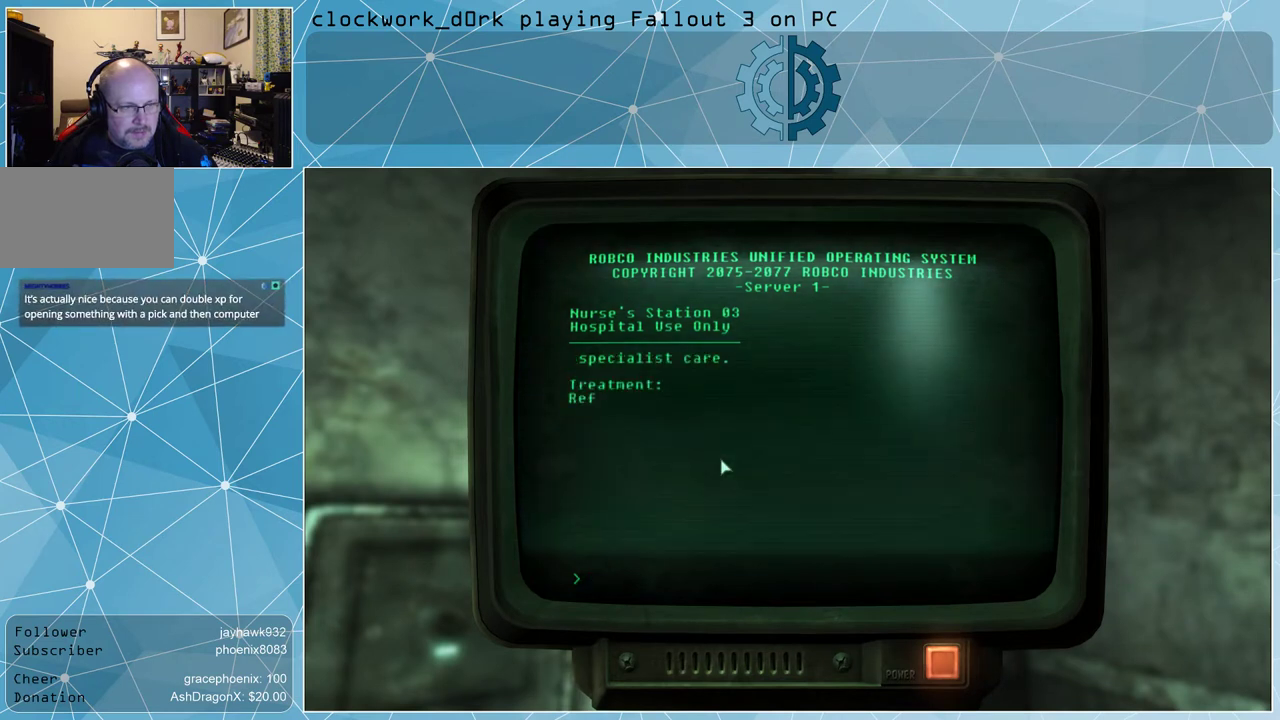
{"keys": [], "mouse": [], "events": []}
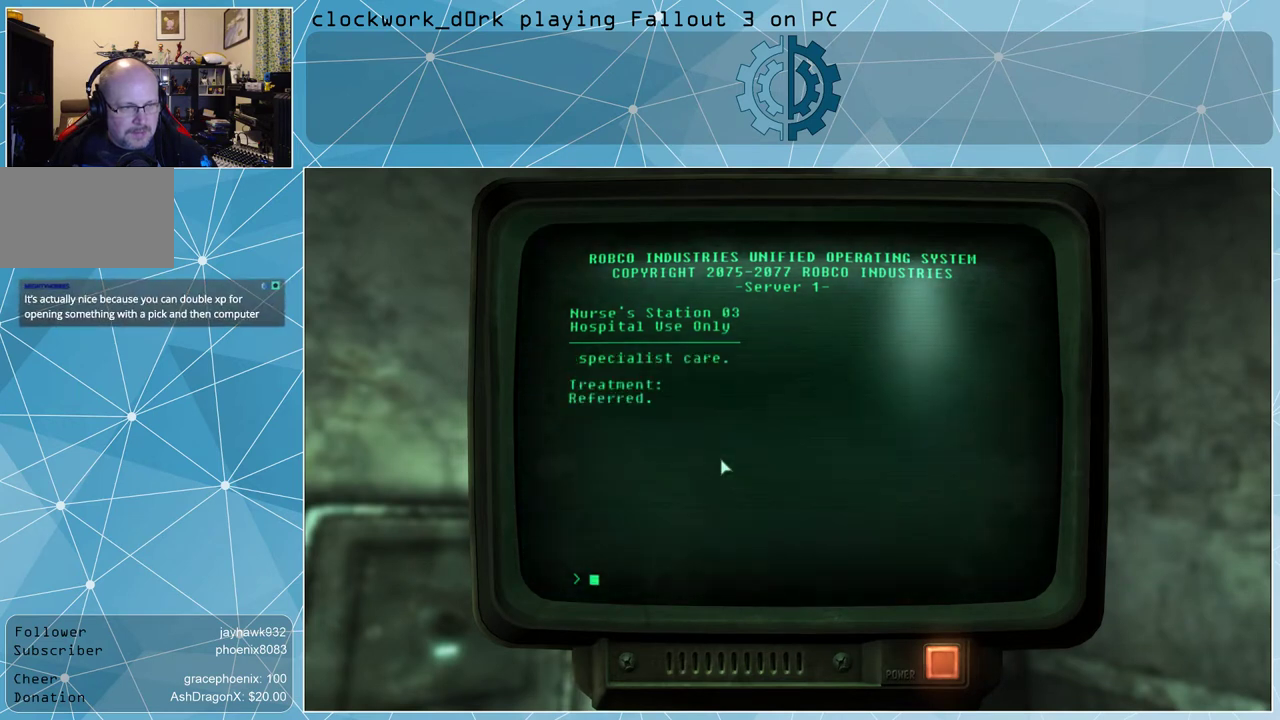
{"keys": [], "mouse": [], "events": [[167, "mouse_left", "down"], [300, "mouse_left", "up"]]}
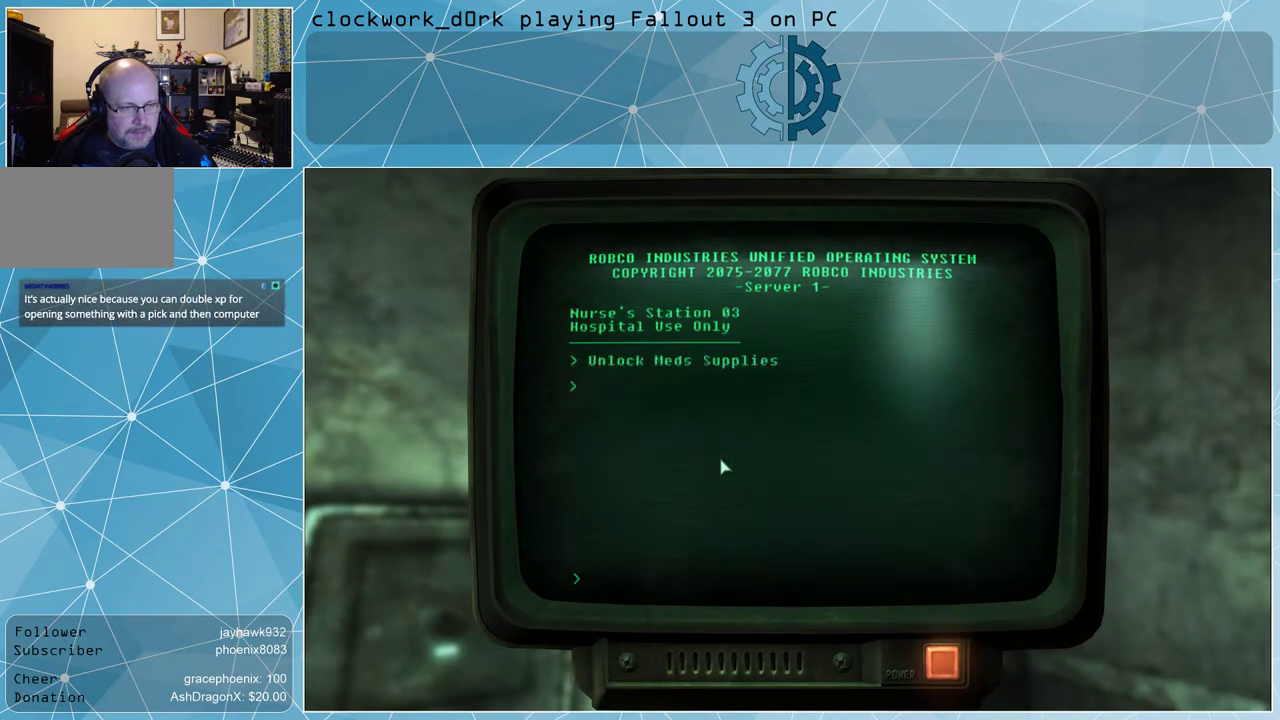
{"keys": [], "mouse": [], "events": []}
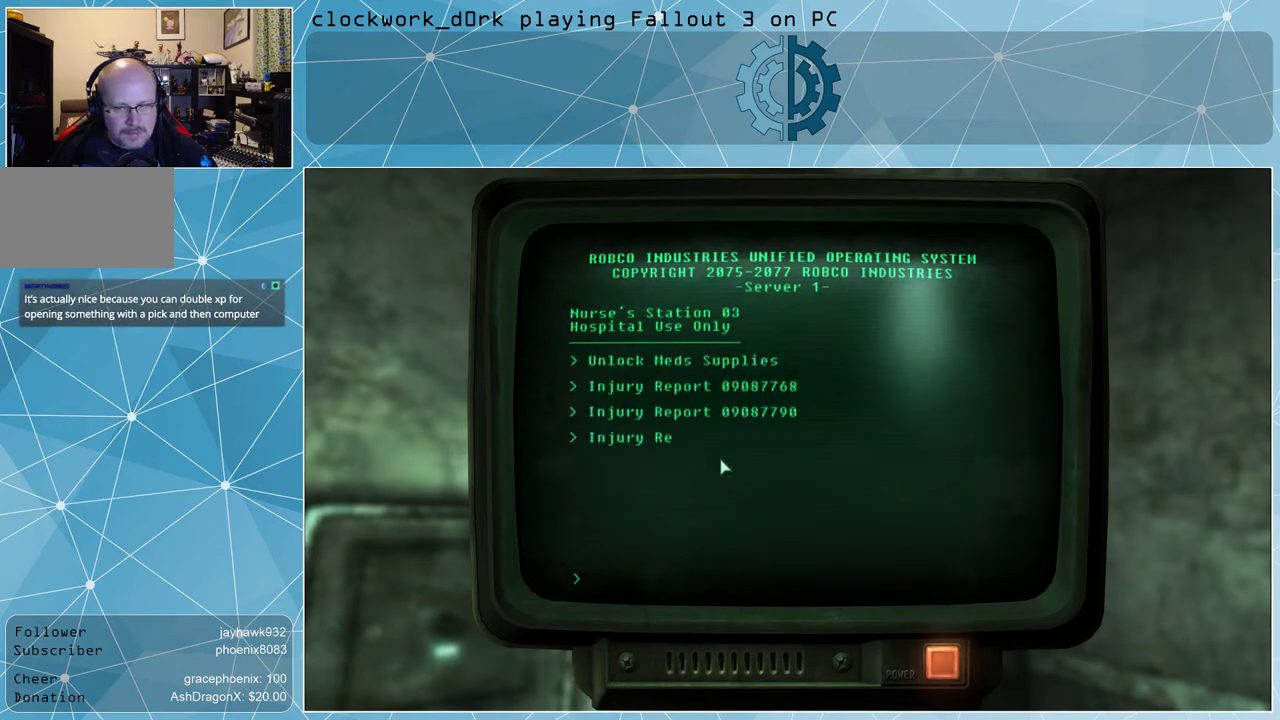
{"keys": [], "mouse": [], "events": []}
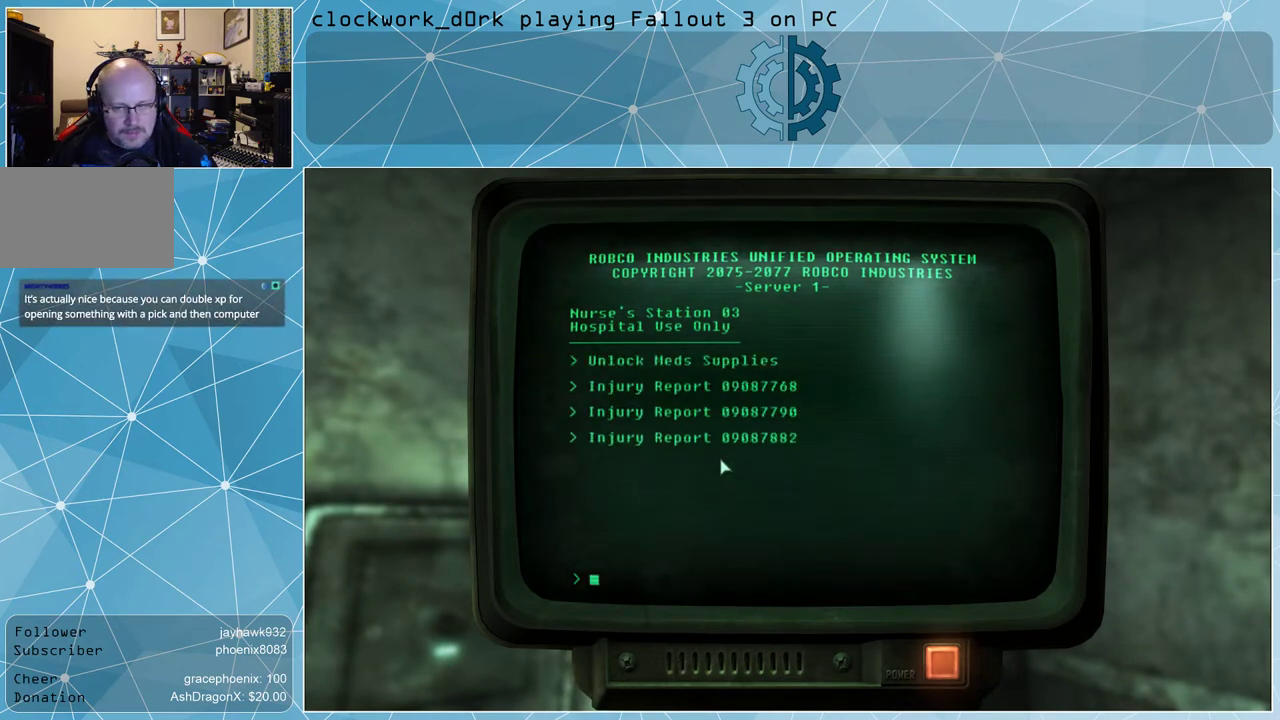
{"keys": [], "mouse": [], "events": []}
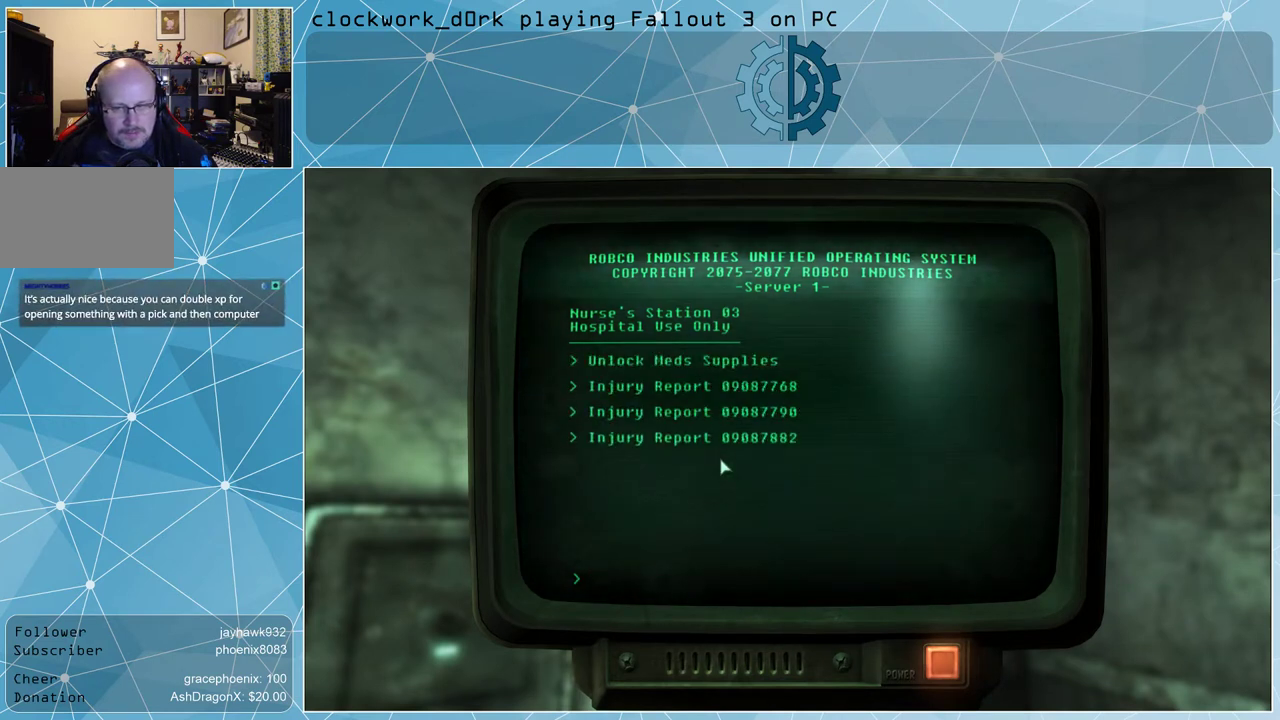
{"keys": [], "mouse": [], "events": []}
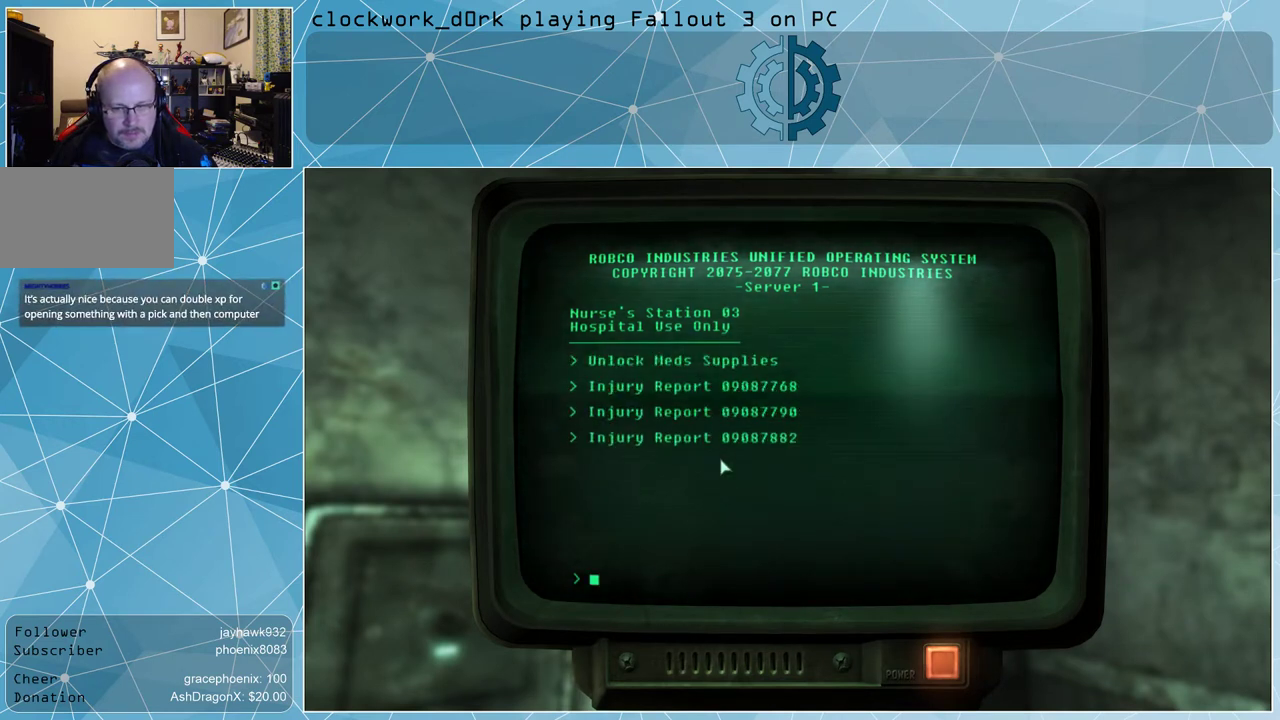
{"keys": [], "mouse": [], "events": []}
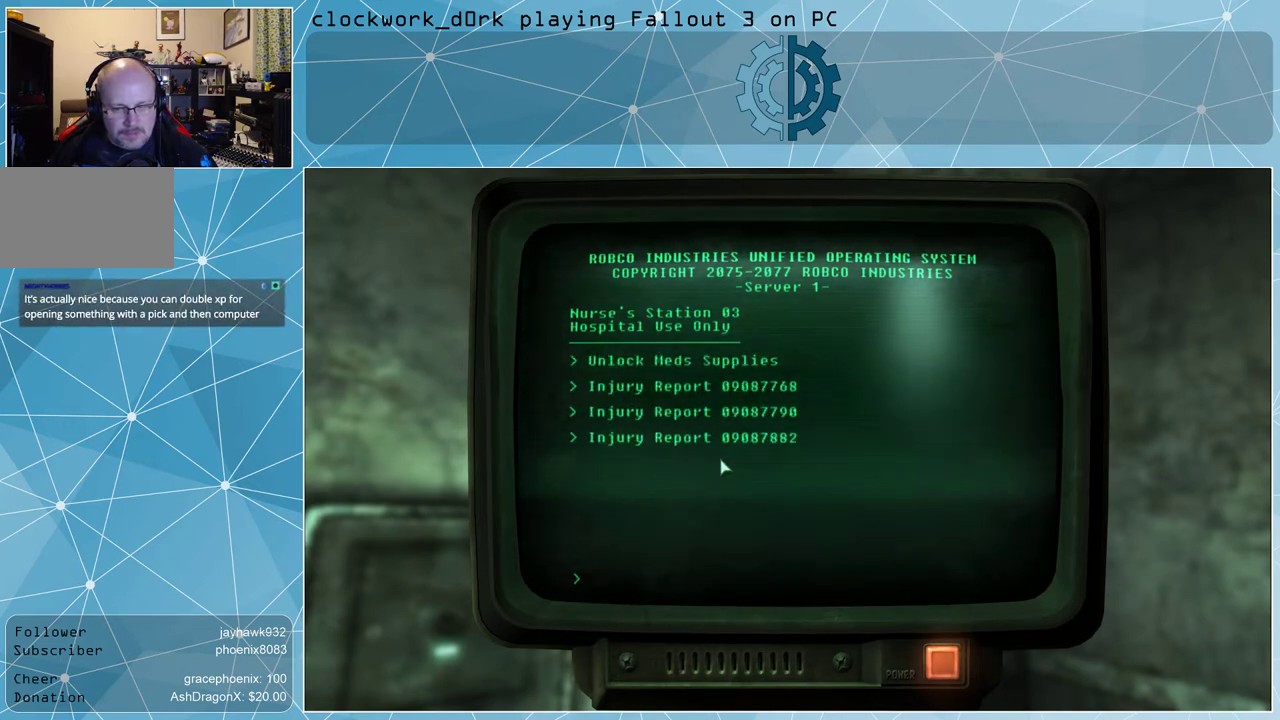
{"keys": [], "mouse": [], "events": []}
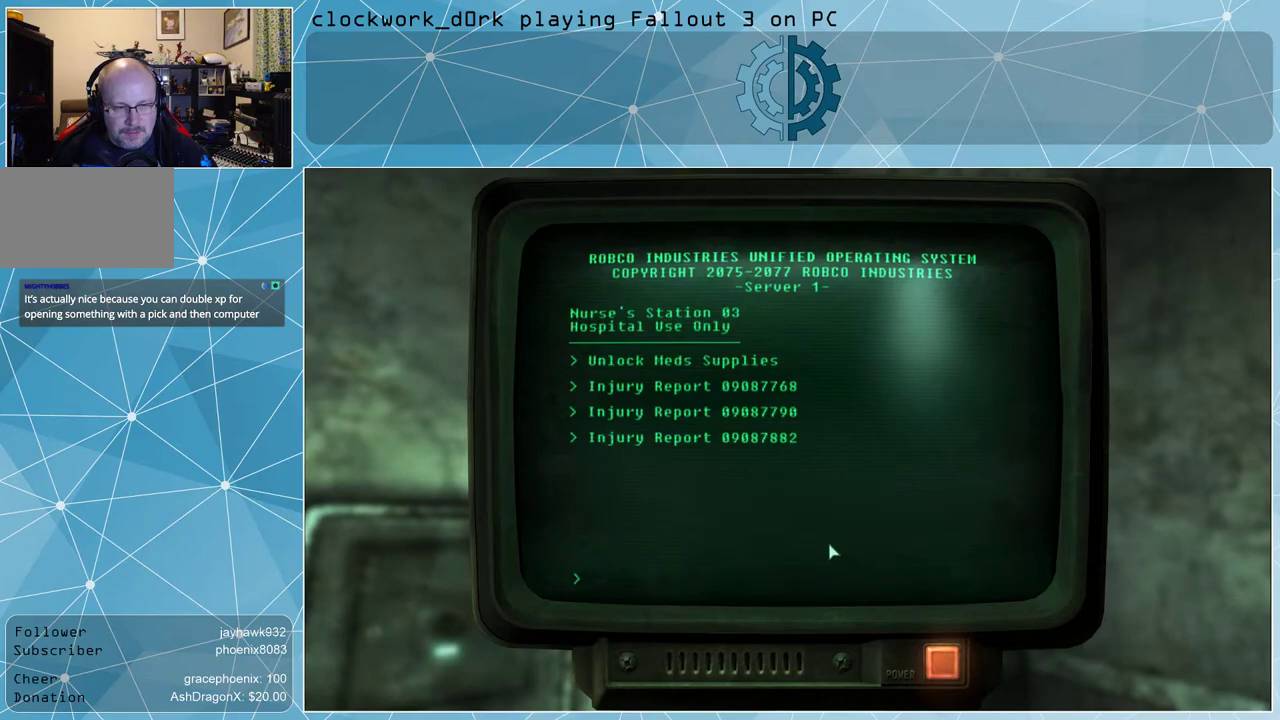
{"keys": [], "mouse": [], "events": []}
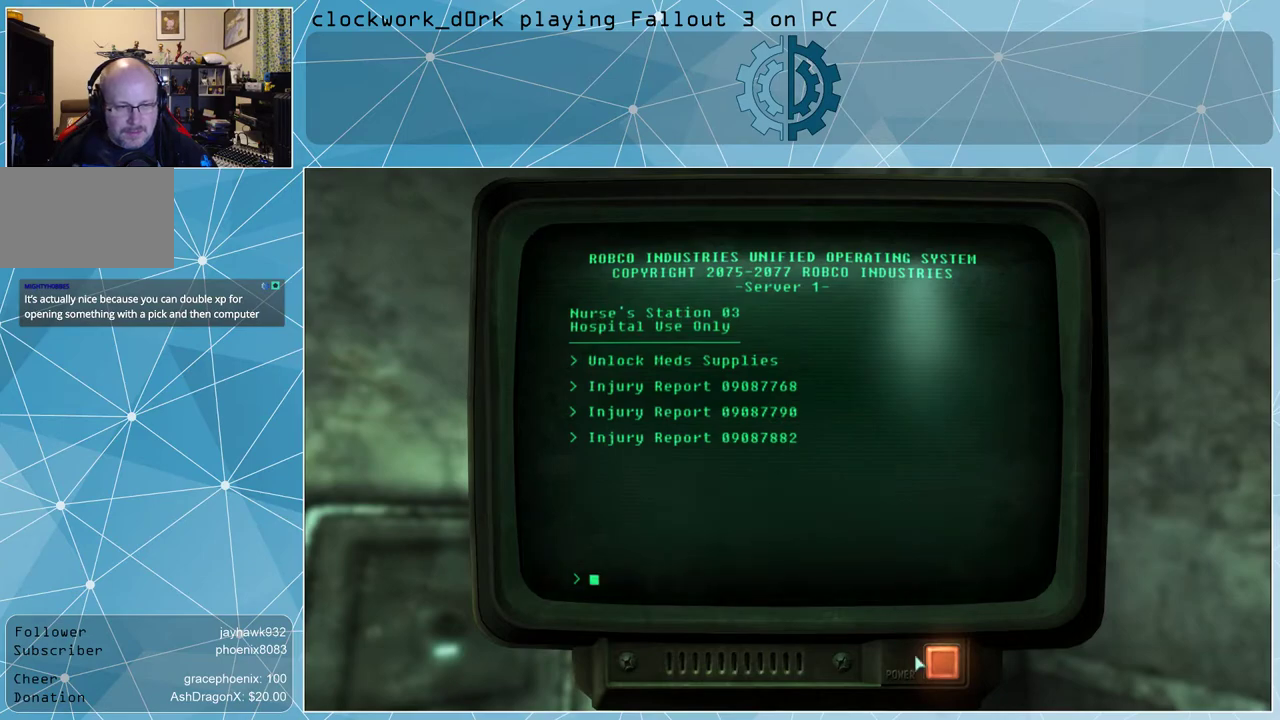
{"keys": [], "mouse": [], "events": [[300, "mouse_left", "down"], [333, "mouse_left", "up"]]}
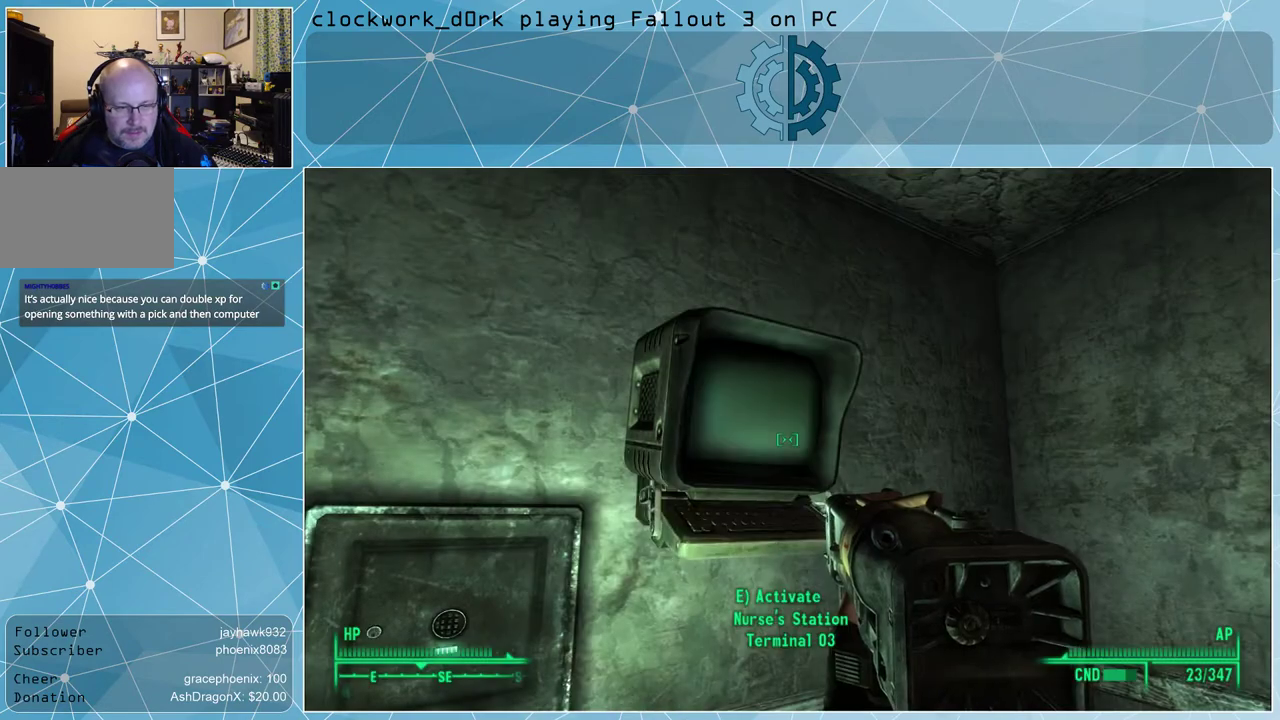
{"keys": [], "mouse": [], "events": []}
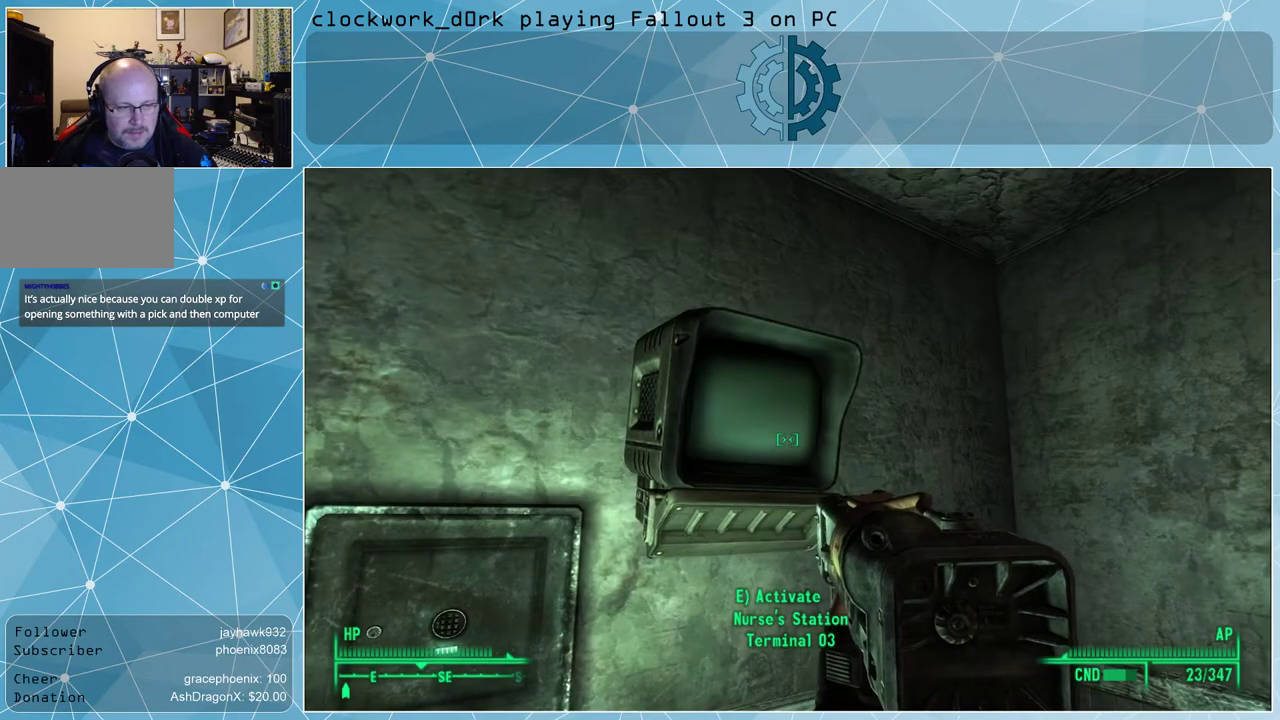
{"keys": [], "mouse": [], "events": []}
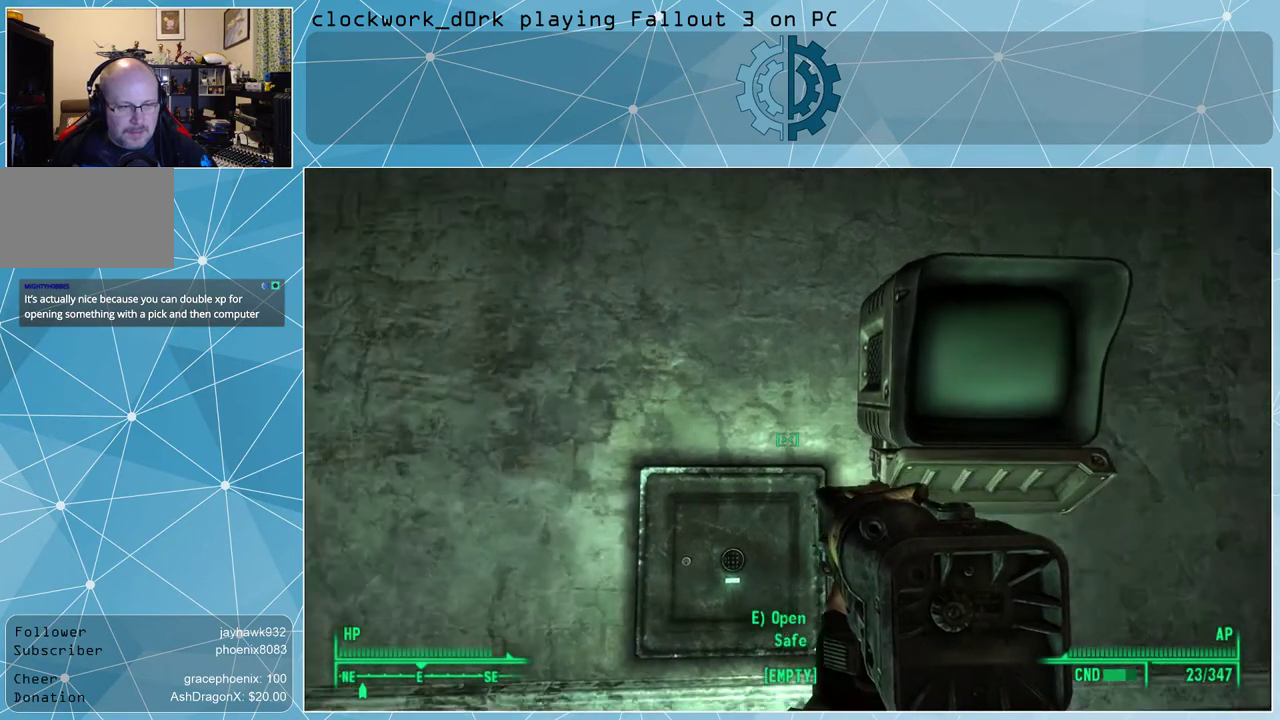
{"keys": [], "mouse": [], "events": []}
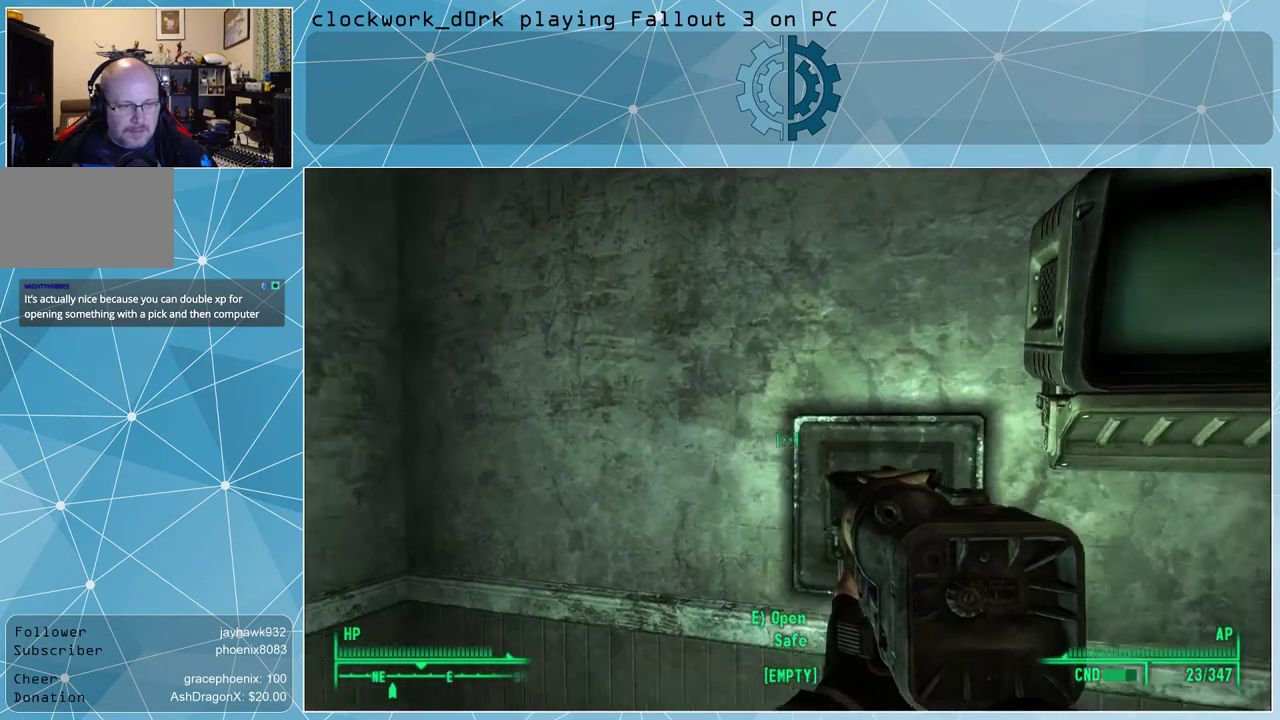
{"keys": [], "mouse": [], "events": [[367, "d", "down"], [500, "d", "up"]]}
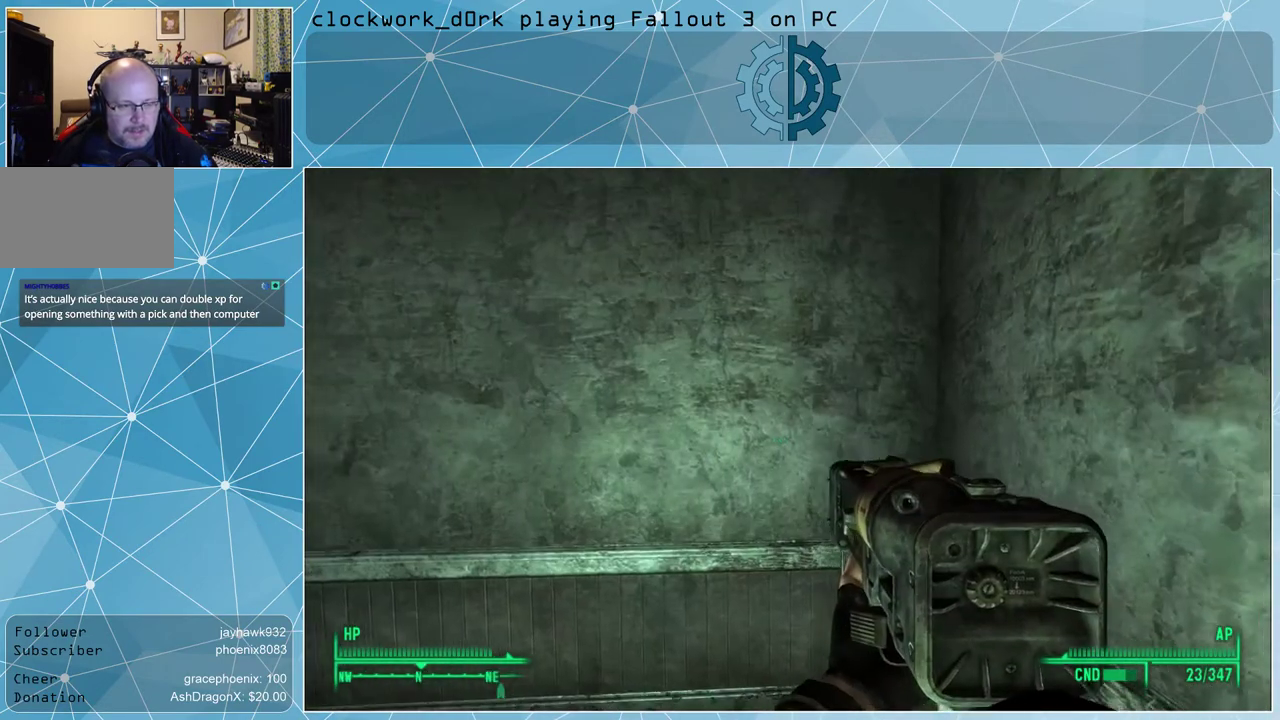
{"keys": [], "mouse": [], "events": [[367, "d", "down"], [500, "d", "up"]]}
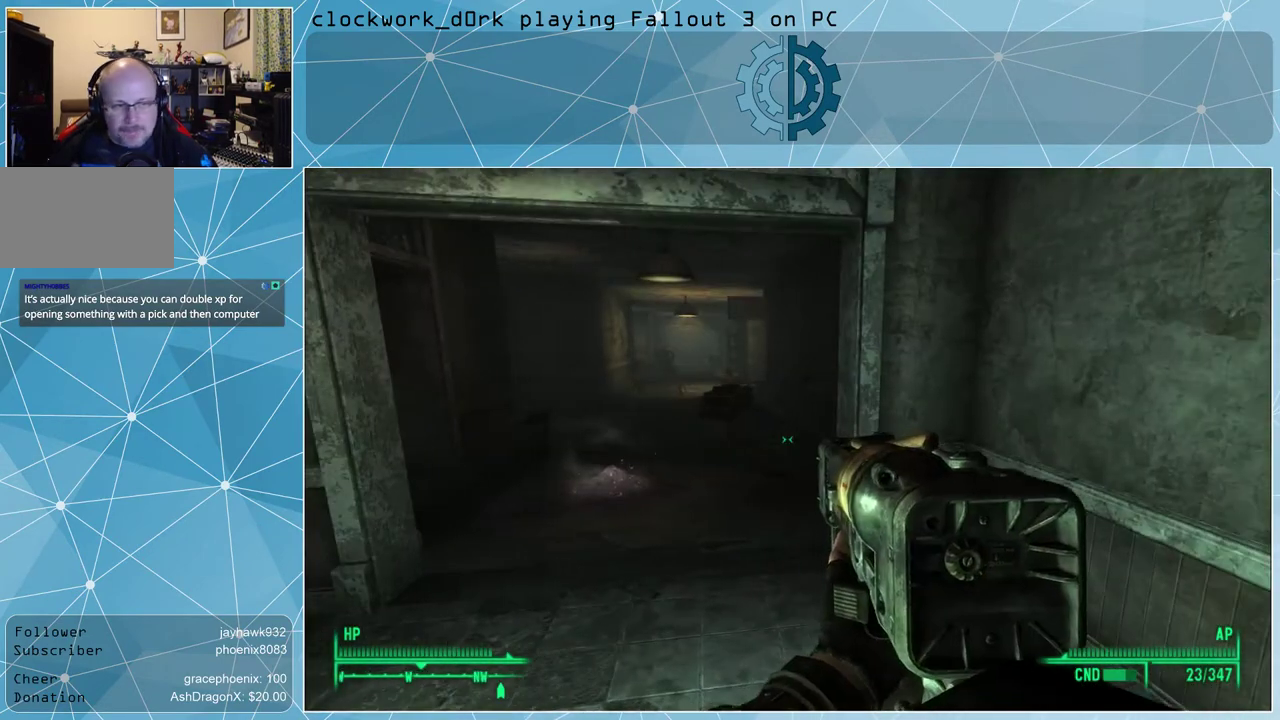
{"keys": ["w"], "mouse": [], "events": [[467, "w", "down"]]}
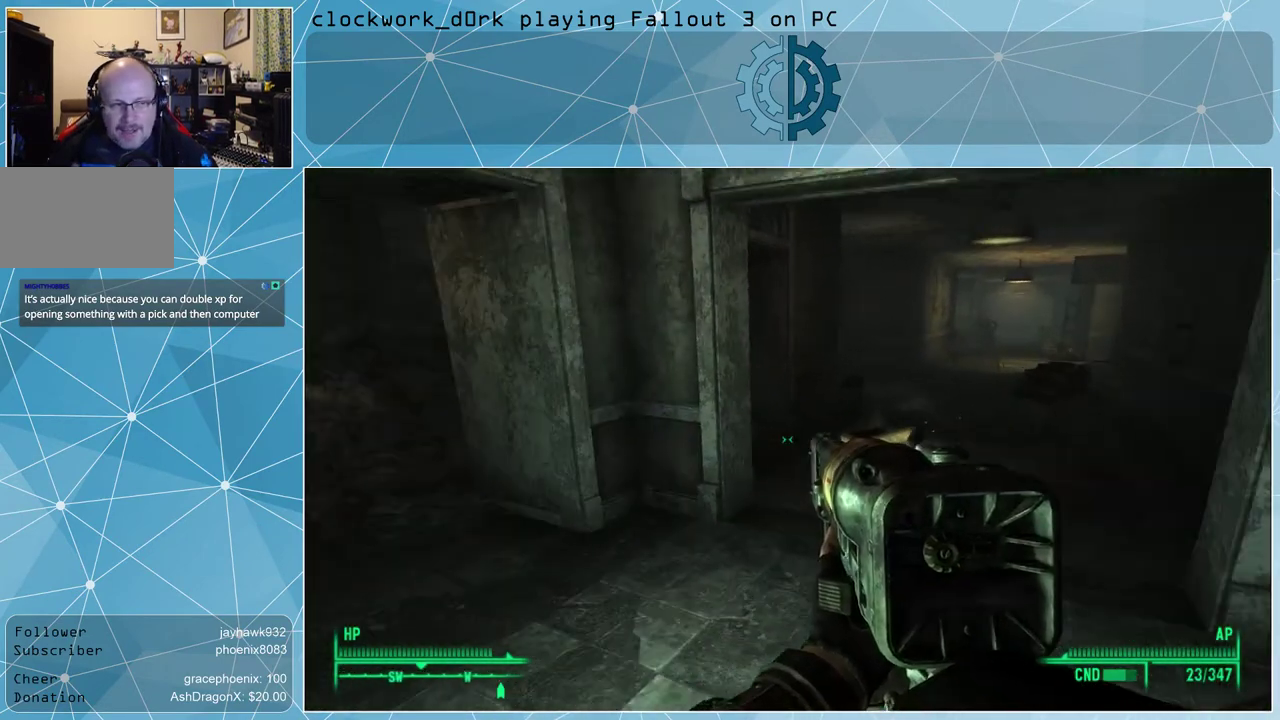
{"keys": [], "mouse": [], "events": [[200, "d", "down"], [300, "w", "up"], [500, "d", "up"]]}
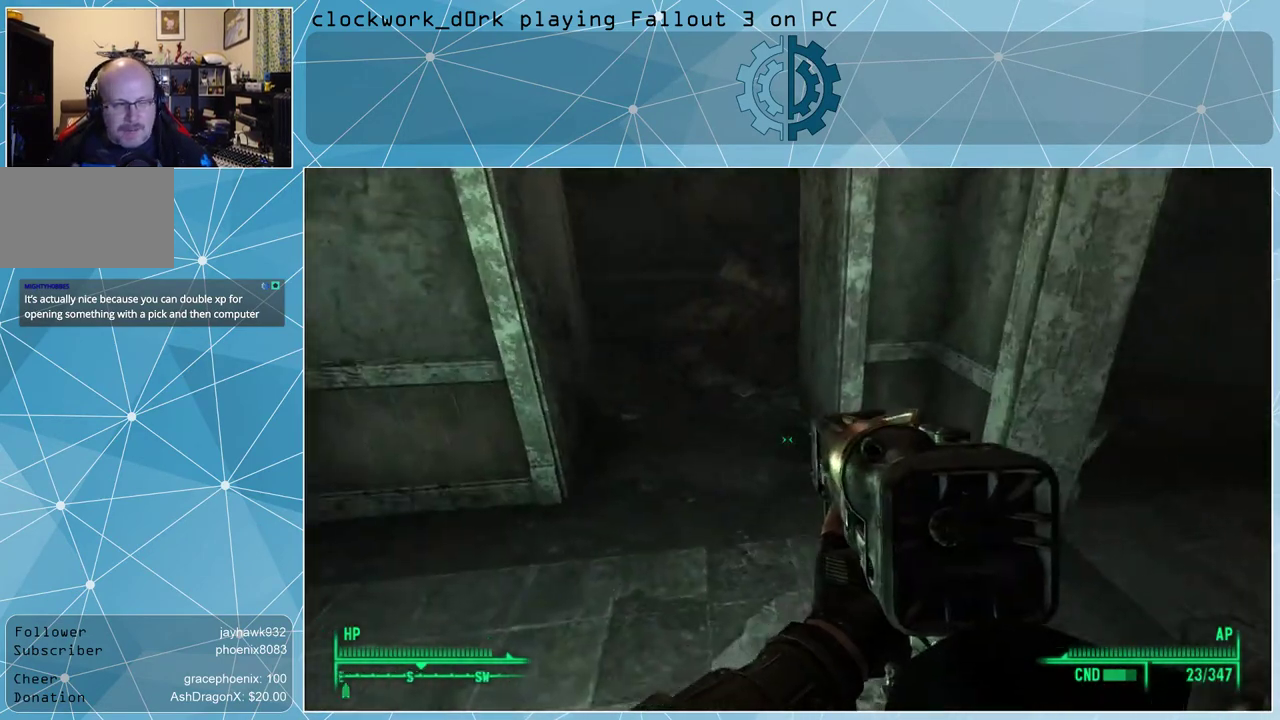
{"keys": ["a", "w"], "mouse": [], "events": [[367, "a", "down"], [500, "w", "down"]]}
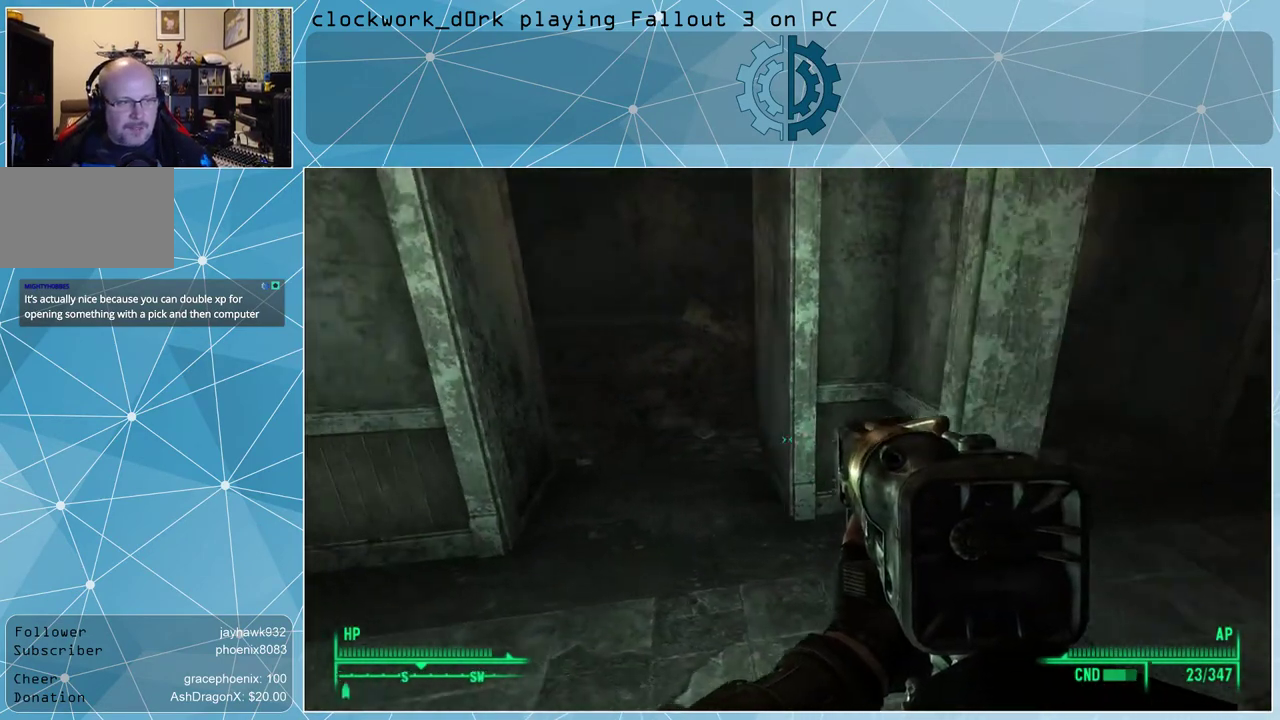
{"keys": ["a", "w"], "mouse": [], "events": [[100, "a", "up"], [100, "w", "up"], [233, "w", "down"], [300, "a", "down"]]}
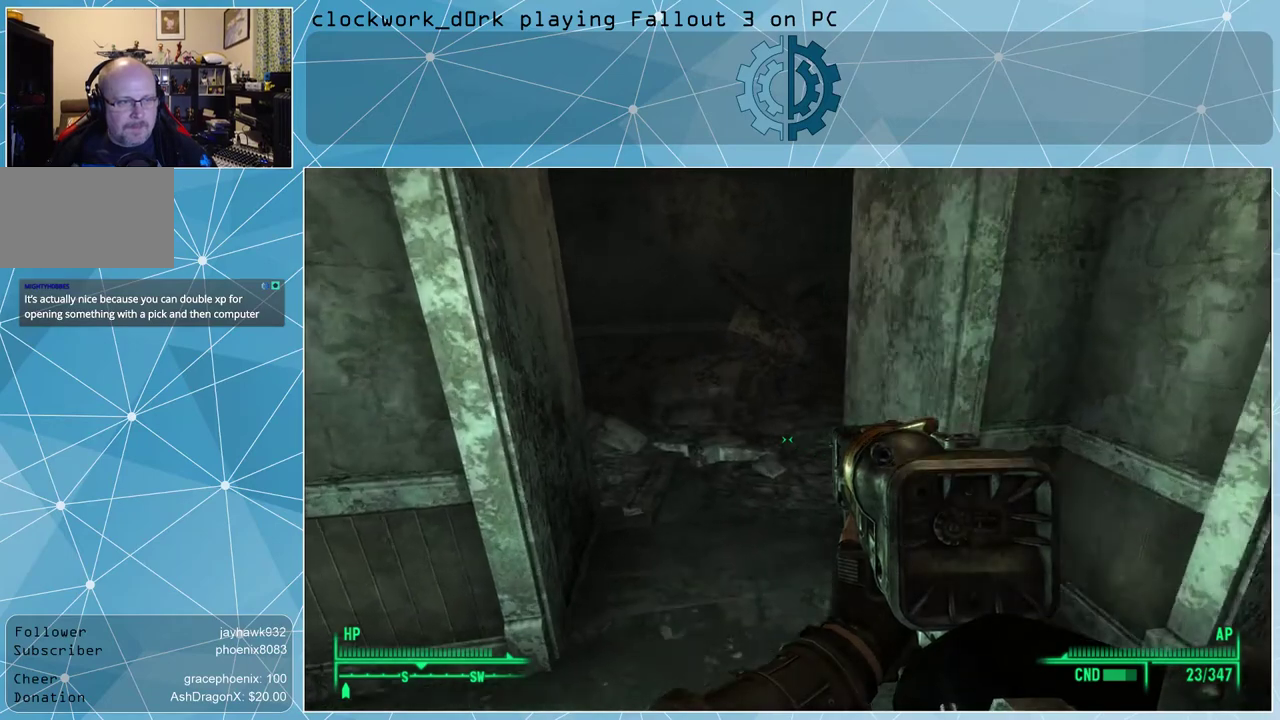
{"keys": [], "mouse": [], "events": [[67, "a", "up"], [133, "w", "up"]]}
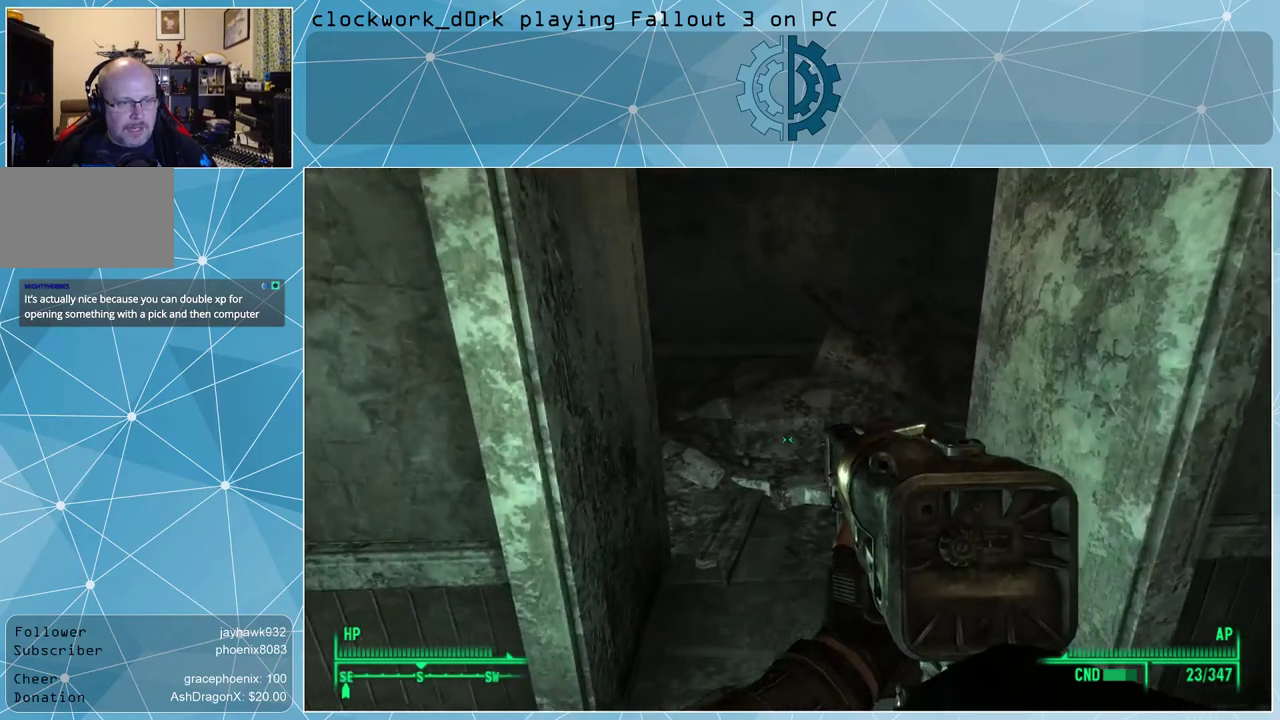
{"keys": [], "mouse": [], "events": []}
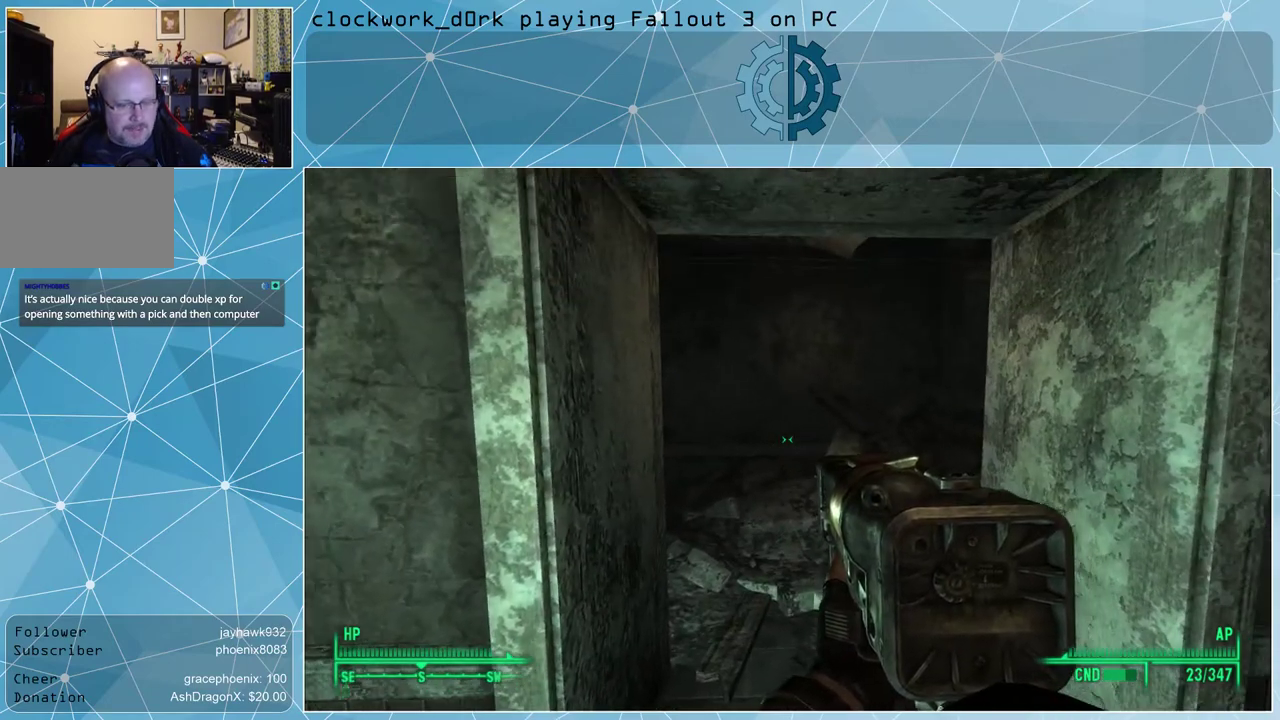
{"keys": [], "mouse": [], "events": []}
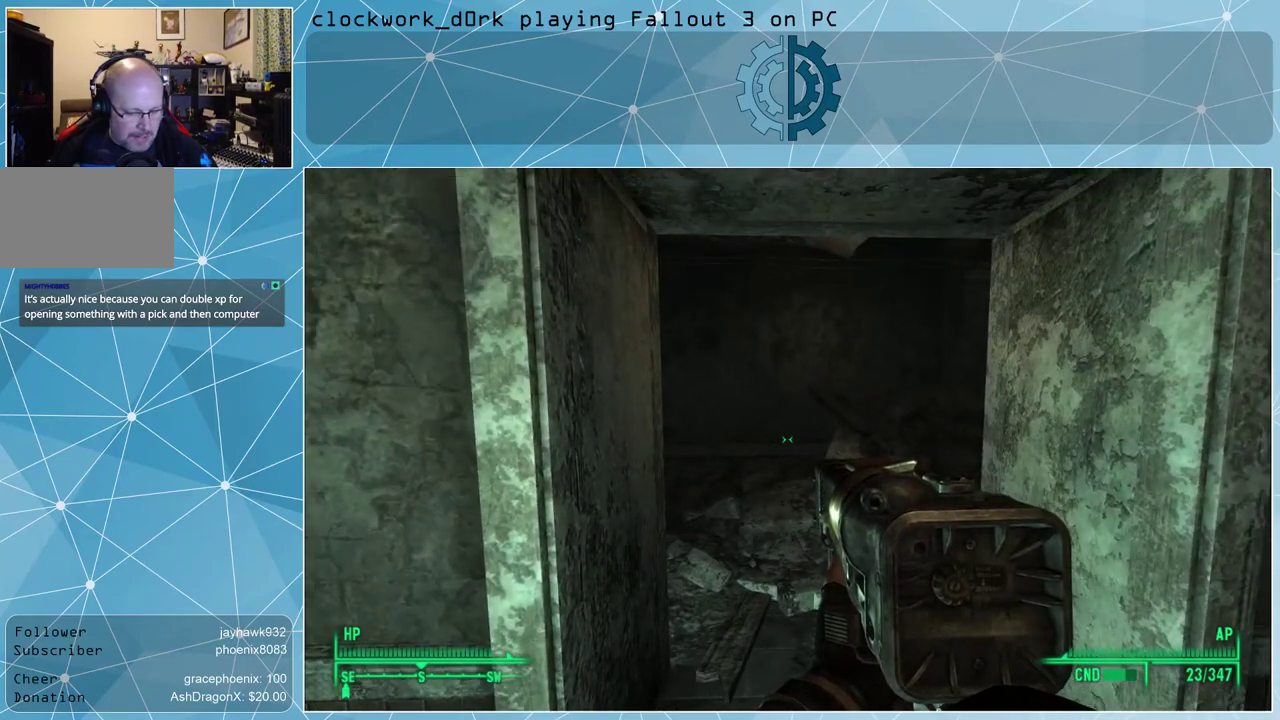
{"keys": [], "mouse": [], "events": []}
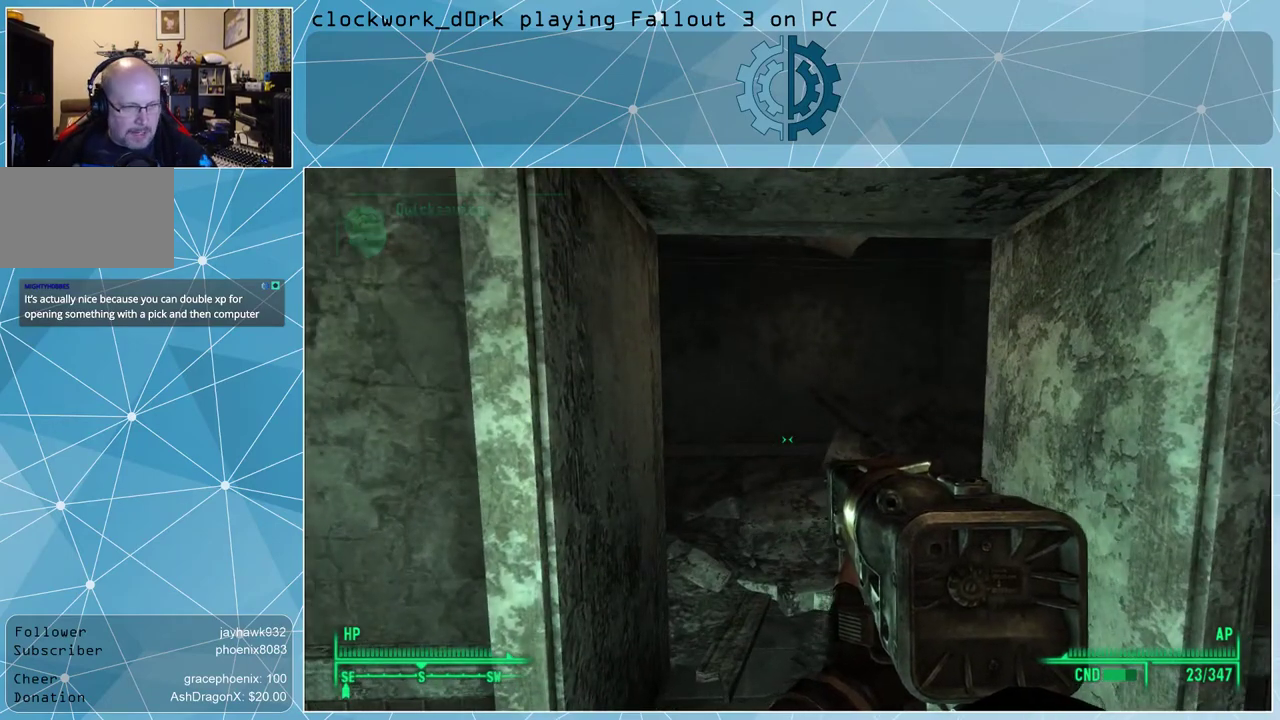
{"keys": [], "mouse": [], "events": []}
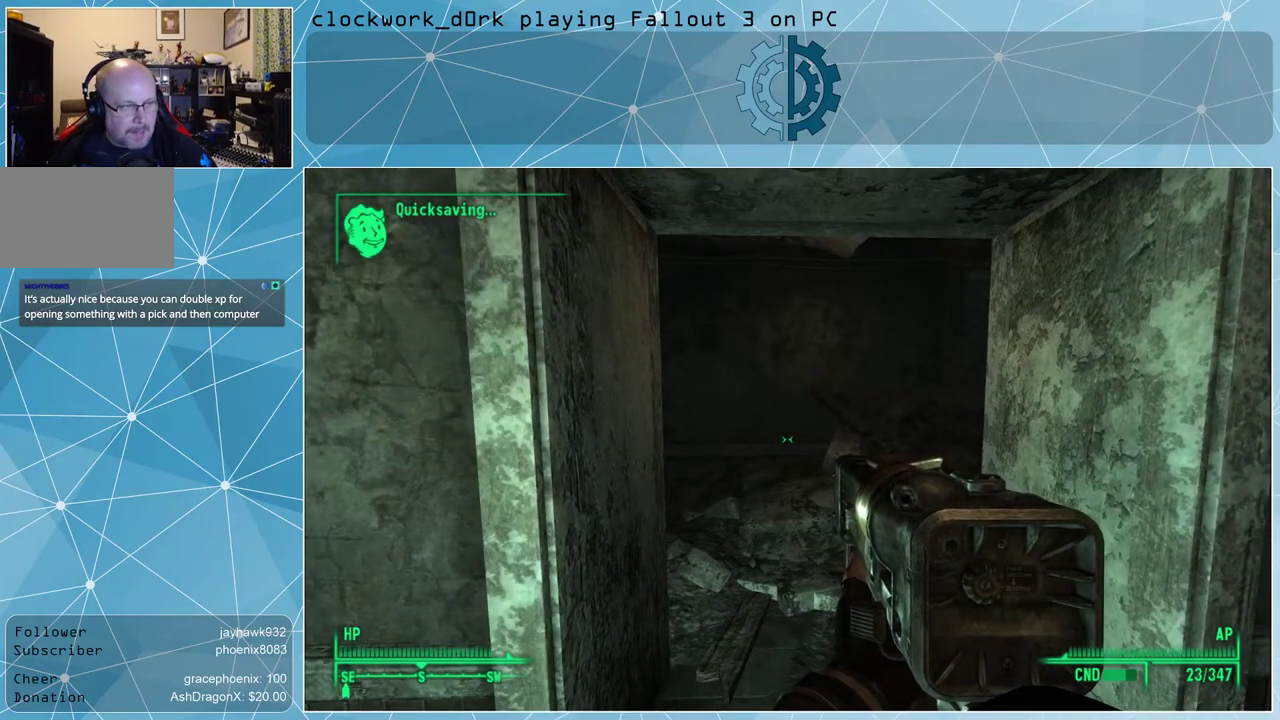
{"keys": ["w"], "mouse": [], "events": [[233, "w", "down"]]}
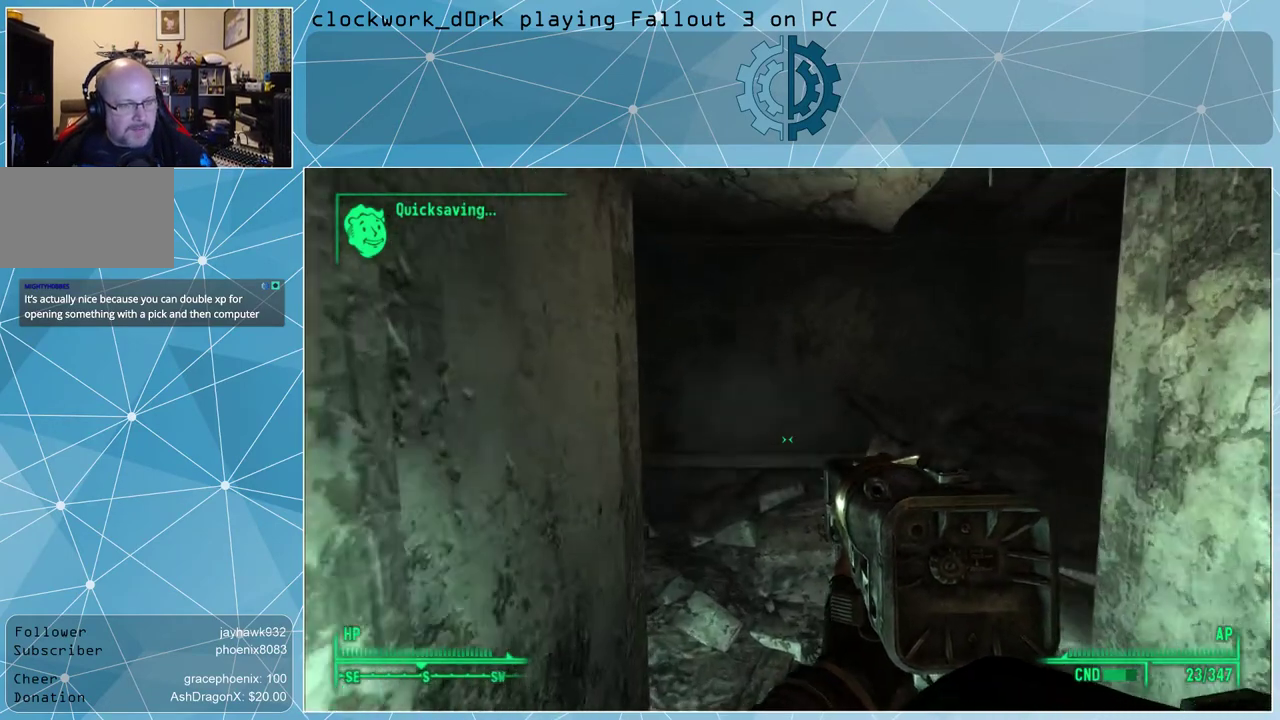
{"keys": ["d", "w"], "mouse": [], "events": [[367, "d", "down"]]}
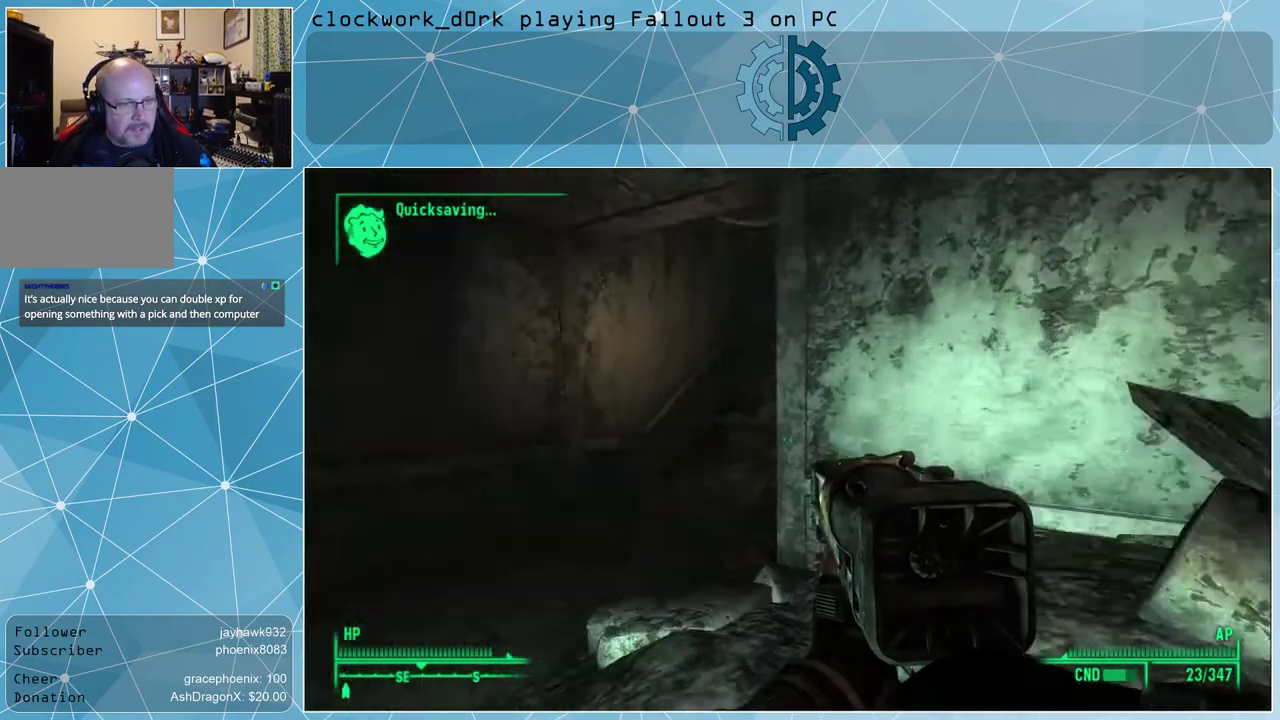
{"keys": [], "mouse": [], "events": [[33, "w", "up"], [100, "d", "up"]]}
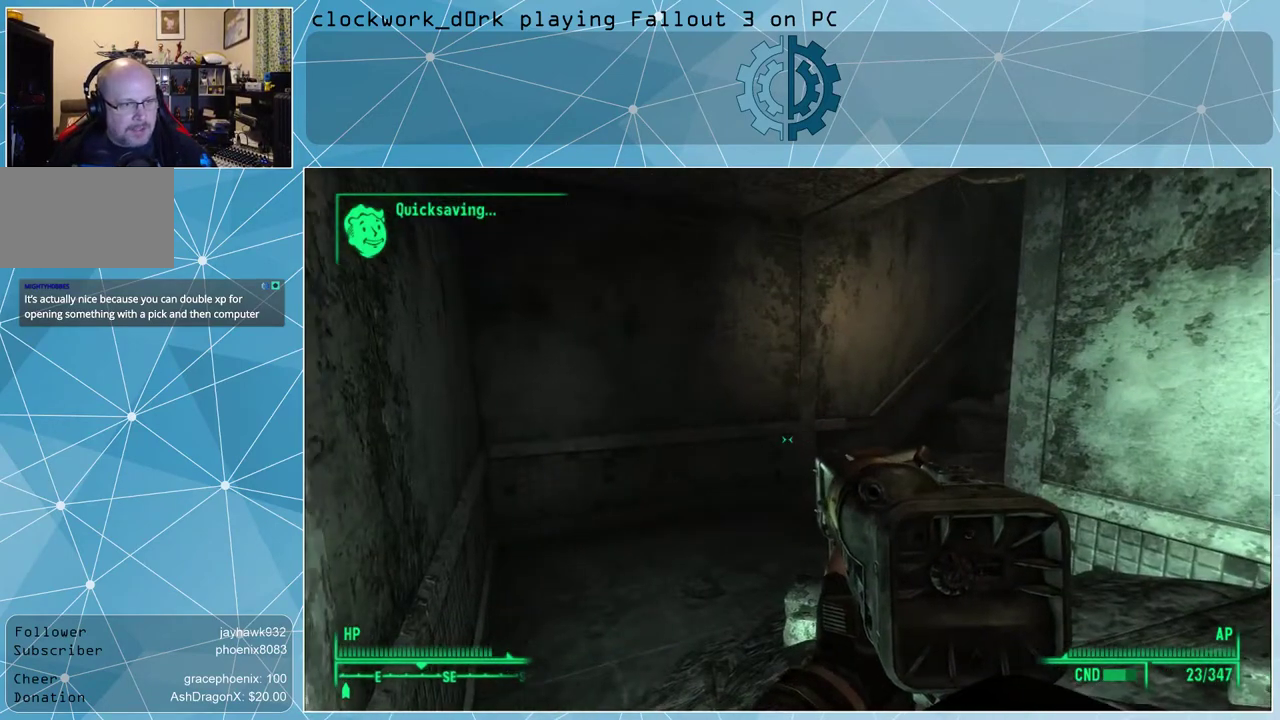
{"keys": [], "mouse": [], "events": []}